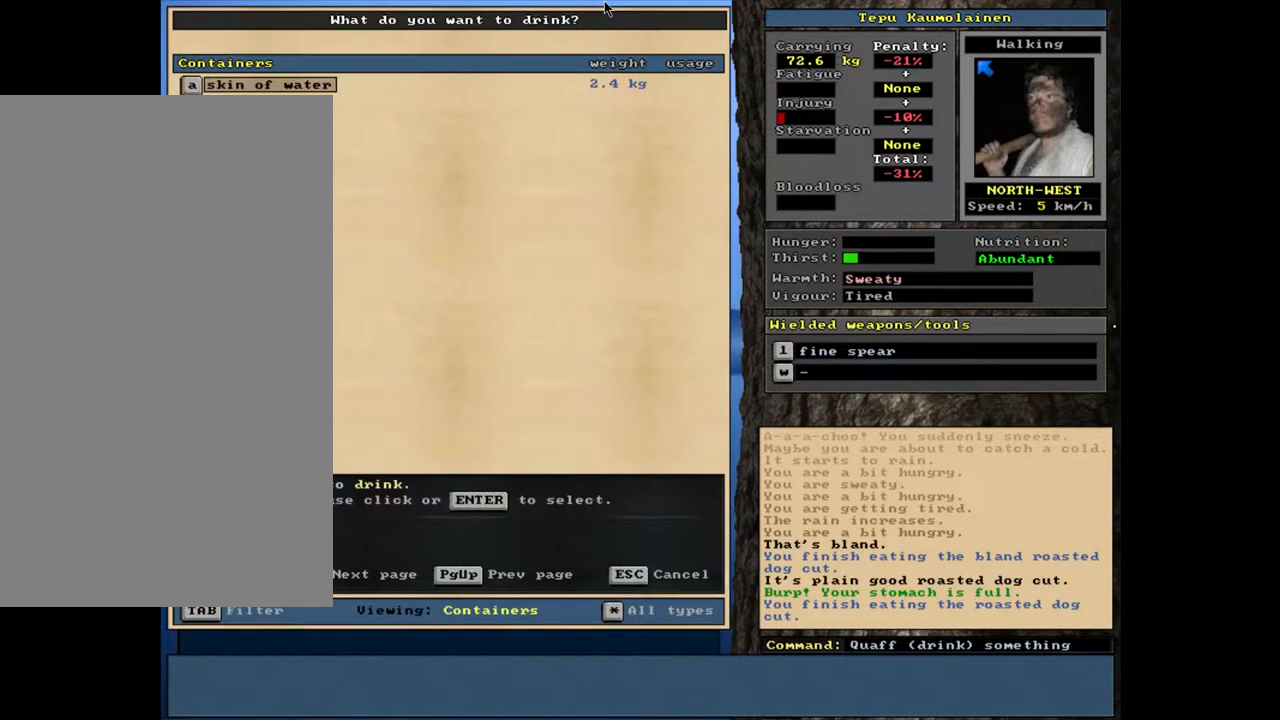
Gameplay with keyboard and mouse; each line is a JSON object with the keys and mouse buttons held at the frame after it. "events" lists presses ("down") and releases ("up") of ".", "/", "0", "1", "2", "3", "4", "5", "6", "7", "8", "9", "a", "alt_l", "alt_r", "b", "backslash", "backspace", "c", "caps_lock", "comma", "ctrl_l", "ctrl_r", "d", "down", "e", "equals", "escape", "f", "f1", "f10", "f11", "f12", "f2", "f3", "f4", "f5", "f6", "f7", "f8", "f9", "g", "h", "i", "j", "k", "l", "lbracket", "left", "m", "minus", "n", "num0", "num1", "num2", "num3", "num4", "num5", "num6", "num7", "num8", "num9", "o", "p", "q", "quote", "r", "rbracket", "return", "right", "s", "semicolon", "shift_l", "shift_r", "space", "super", "t", "tab", "tilde", "u", "up", "v", "w", "x", "y", "z", "mouse_left", "mouse_wheel", "mouse_right", "mouse_mb4" and "mouse_mb5" between this image and that frame as [ms after this image, input, new state], when the widget could be followed in between. "mouse_left", "mouse_wheel", "mouse_right", "mouse_mb4", "mouse_mb5" = the "left", "wheel", "right", "mb4", "mb5" buttons of the "mouse" list. No other keys are recorded. "wheel" means that the mouse wheel is clicked or scrolled. Mouse movement is not recorded. Not read: other_keys.
{"keys": [], "mouse": [], "events": [[333, "escape", "down"], [417, "escape", "up"]]}
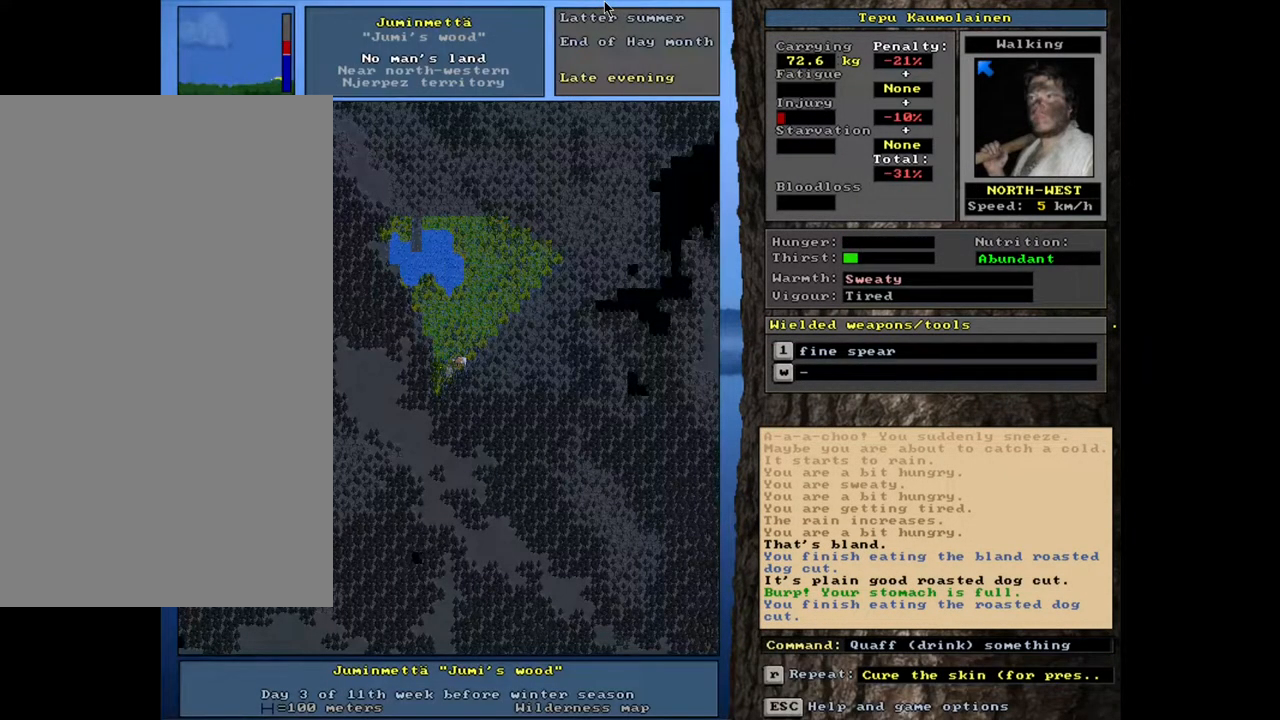
{"keys": ["ctrl_l"], "mouse": [], "events": [[150, "ctrl_l", "down"]]}
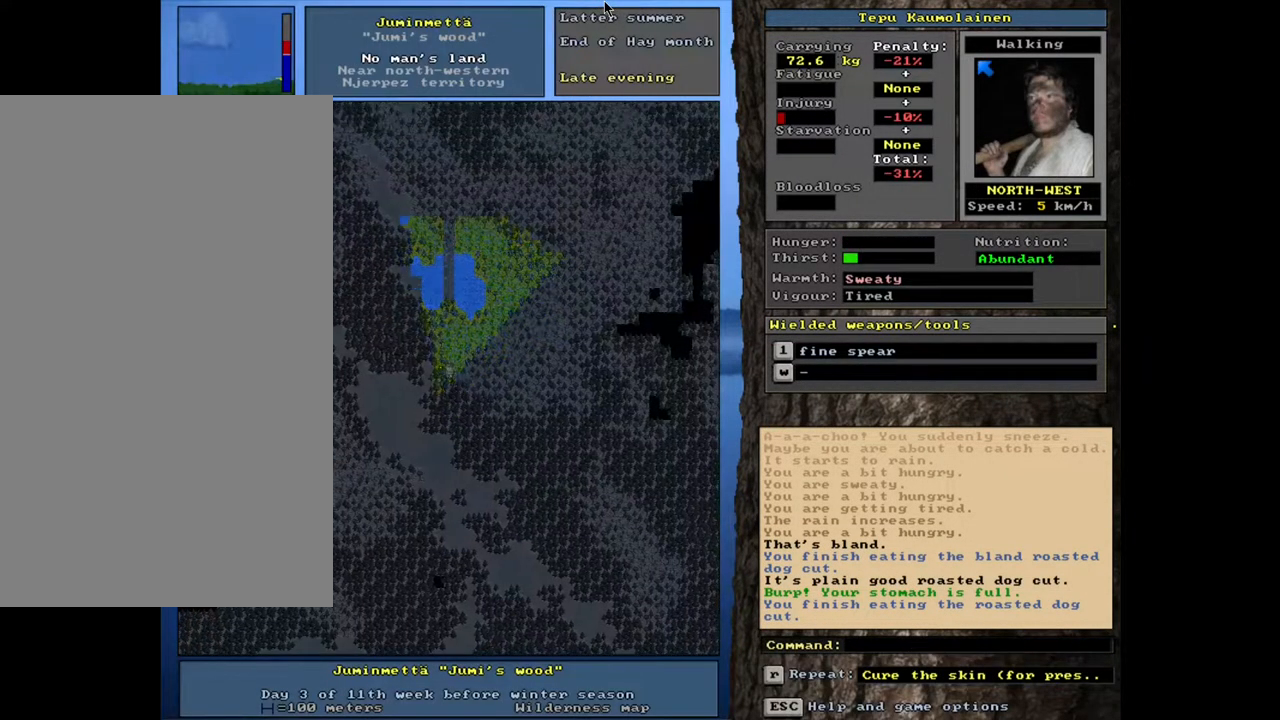
{"keys": [], "mouse": [], "events": [[450, "ctrl_l", "up"]]}
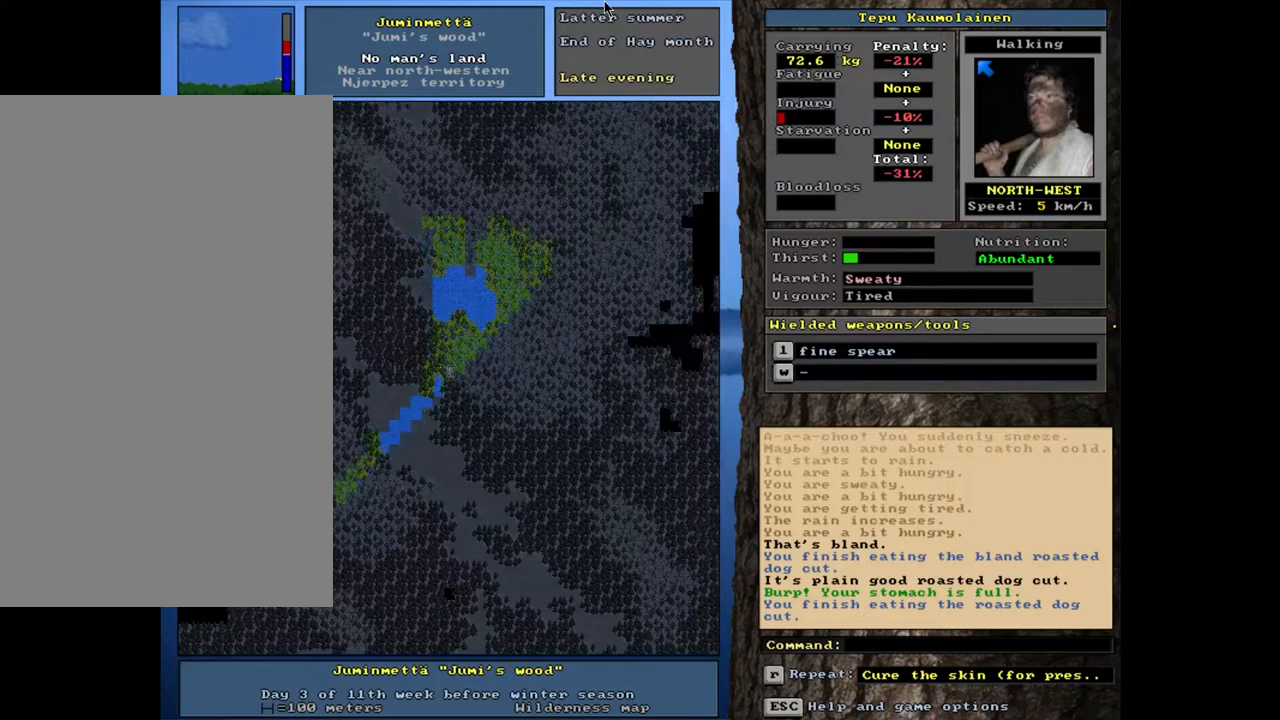
{"keys": [], "mouse": [], "events": [[133, "q", "down"], [233, "q", "up"], [333, "y", "down"], [417, "y", "up"]]}
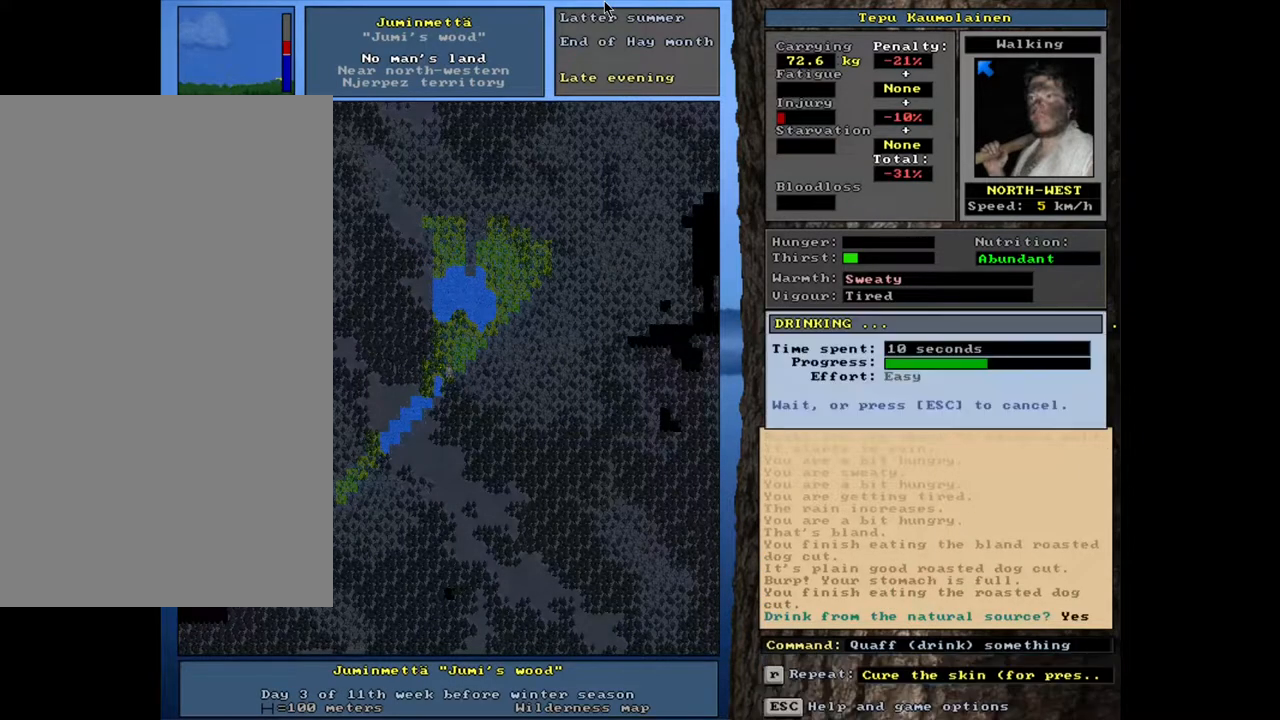
{"keys": ["ctrl_l"], "mouse": [], "events": [[183, "ctrl_l", "down"]]}
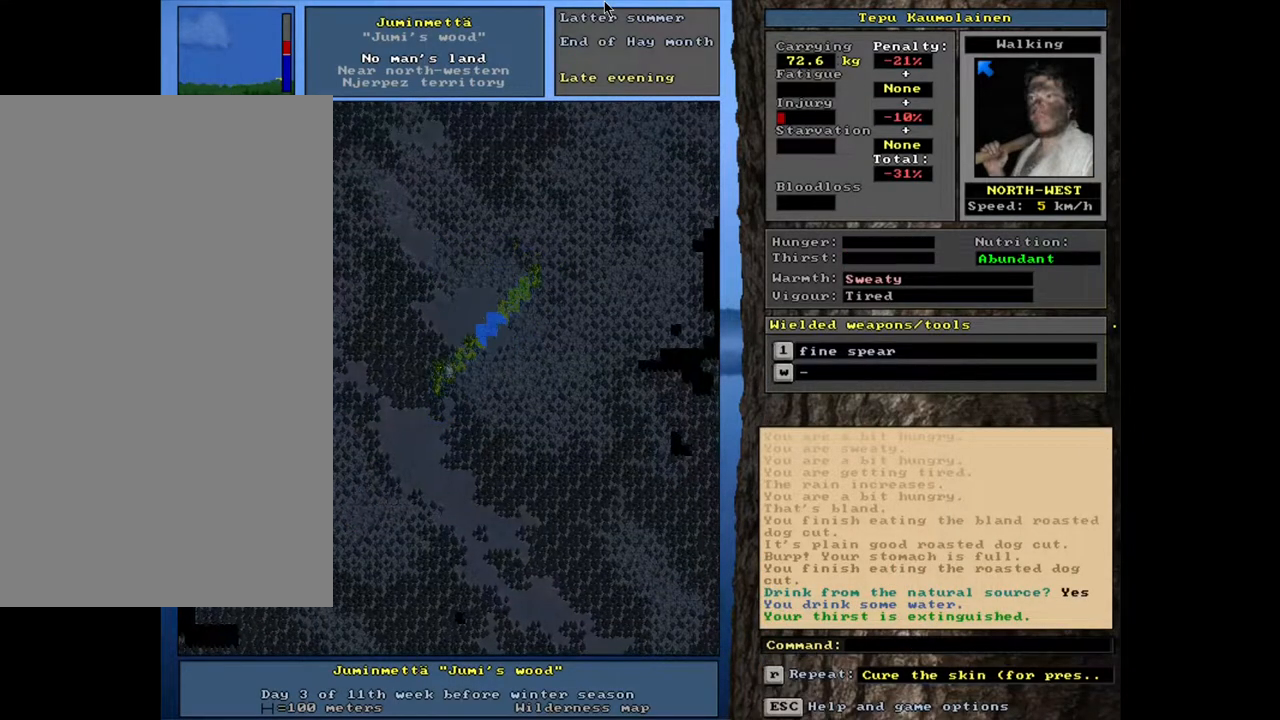
{"keys": ["ctrl_l"], "mouse": [], "events": []}
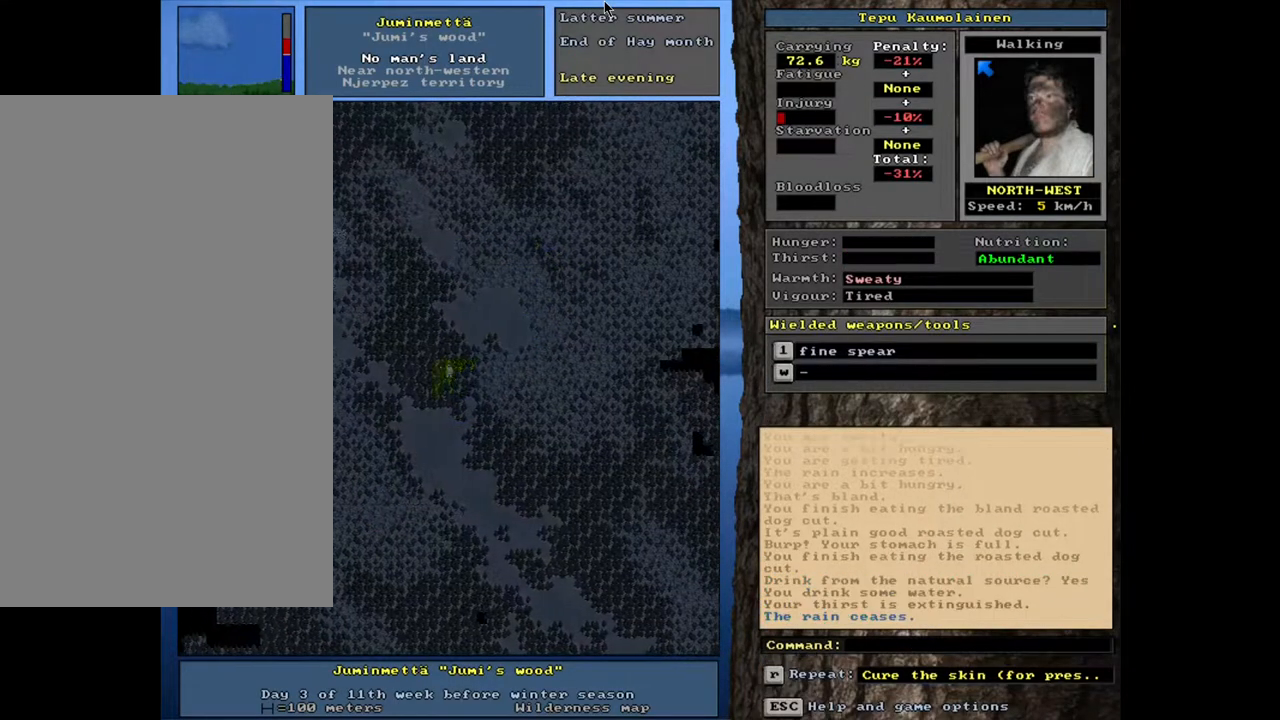
{"keys": ["ctrl_l"], "mouse": [], "events": []}
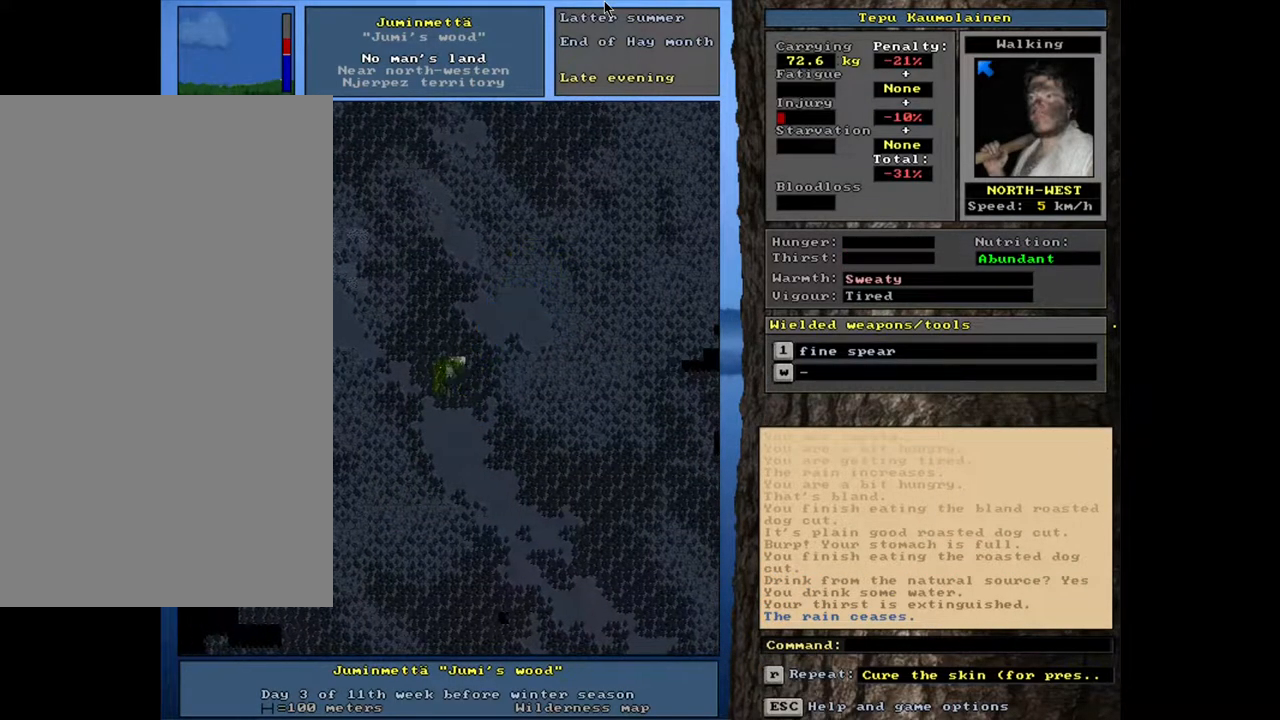
{"keys": ["ctrl_l"], "mouse": [], "events": []}
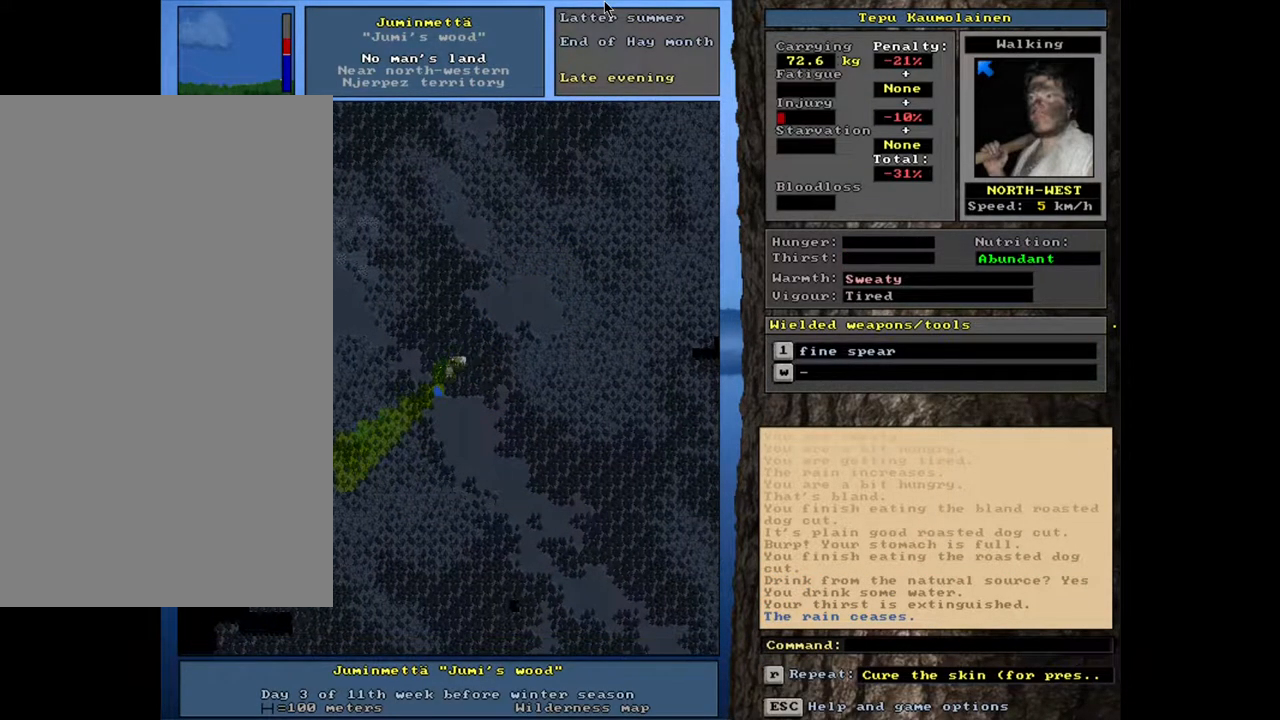
{"keys": ["ctrl_l"], "mouse": [], "events": []}
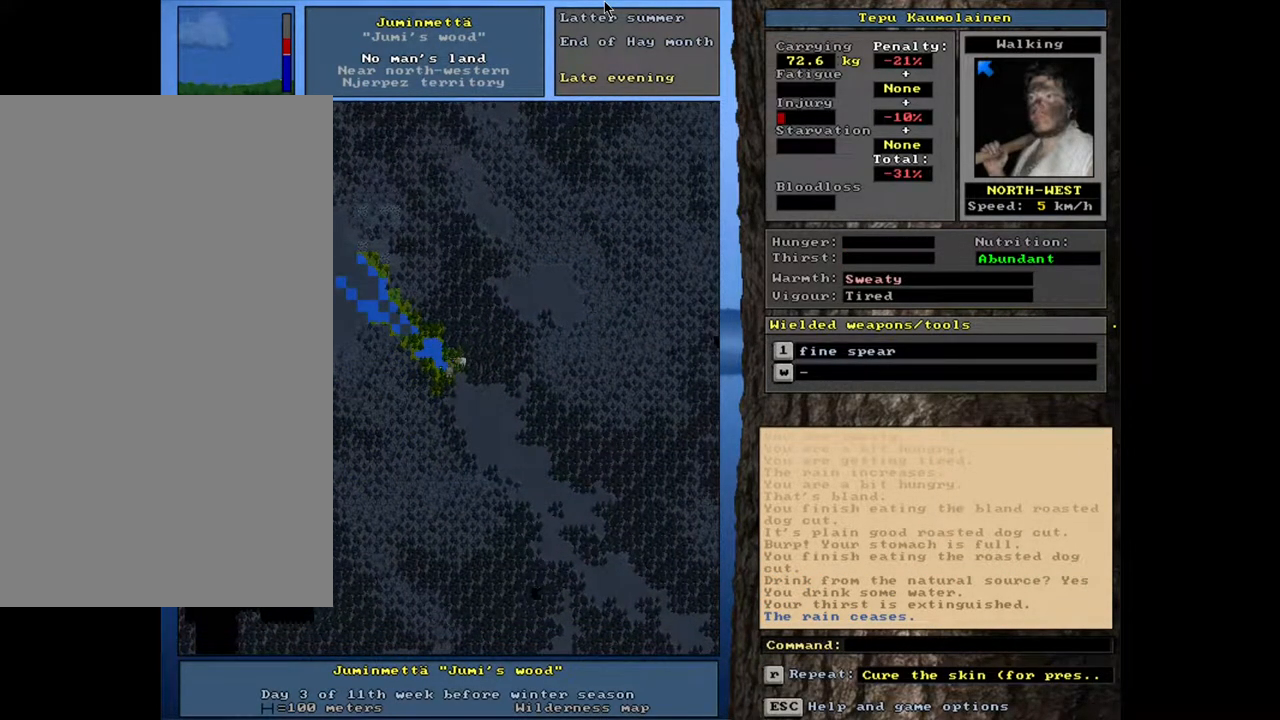
{"keys": [], "mouse": [], "events": [[167, "ctrl_l", "up"]]}
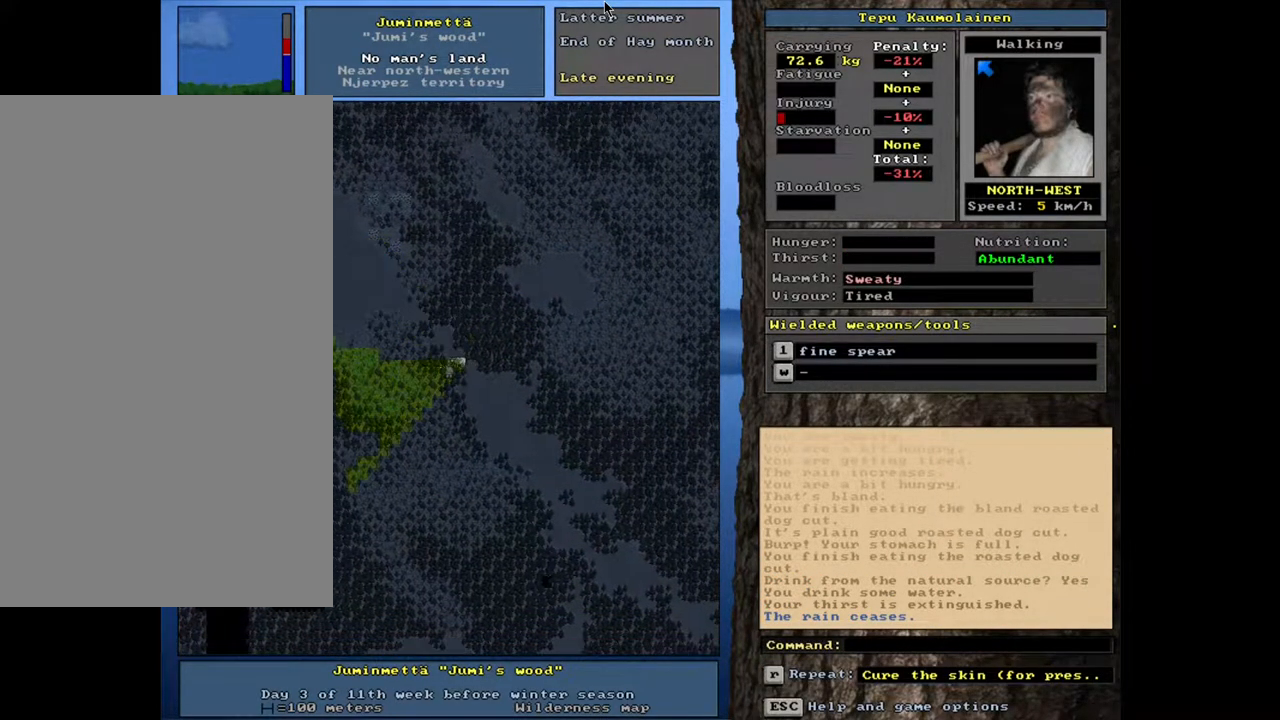
{"keys": [], "mouse": [], "events": [[133, "f6", "down"], [233, "f6", "up"]]}
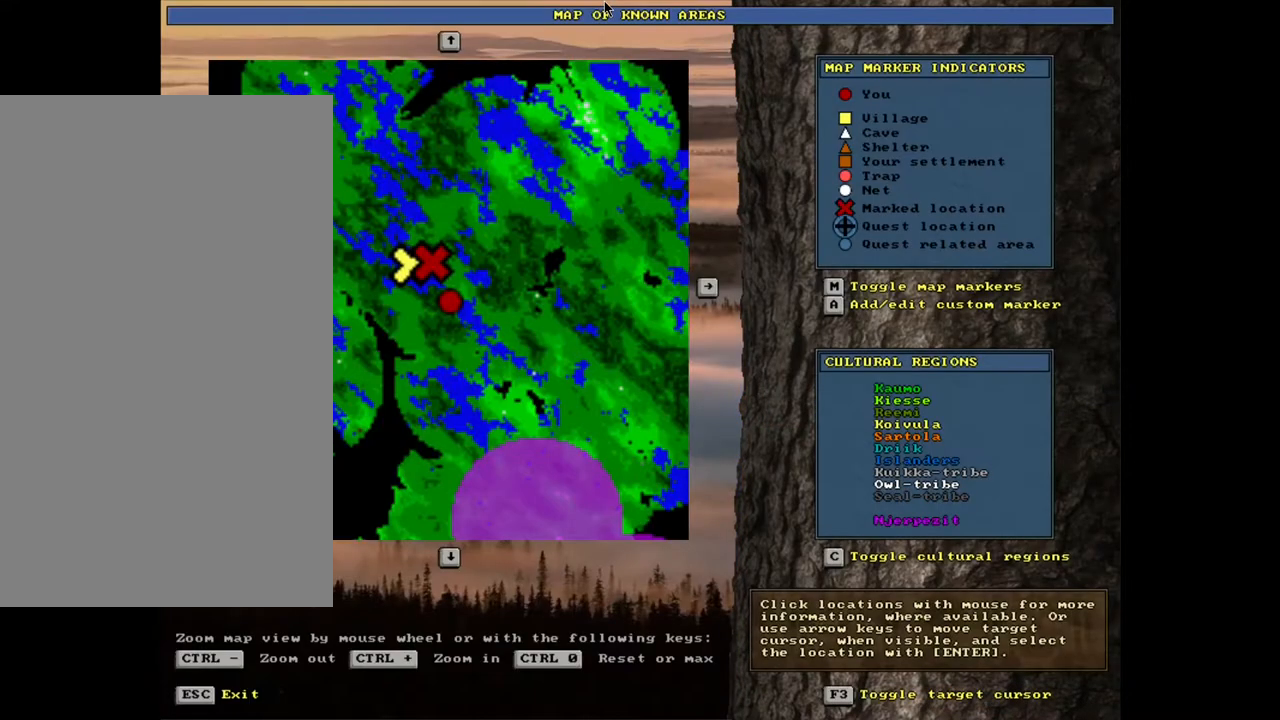
{"keys": [], "mouse": [], "events": []}
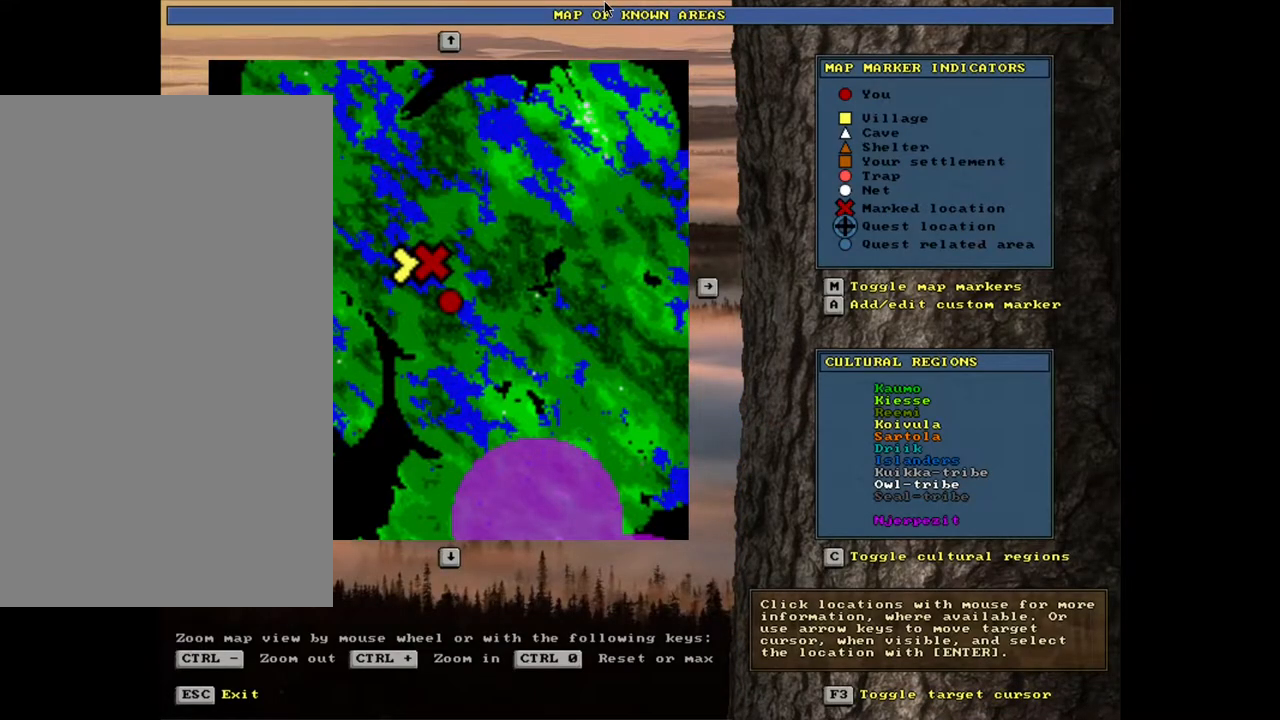
{"keys": [], "mouse": [], "events": [[200, "escape", "down"], [317, "escape", "up"]]}
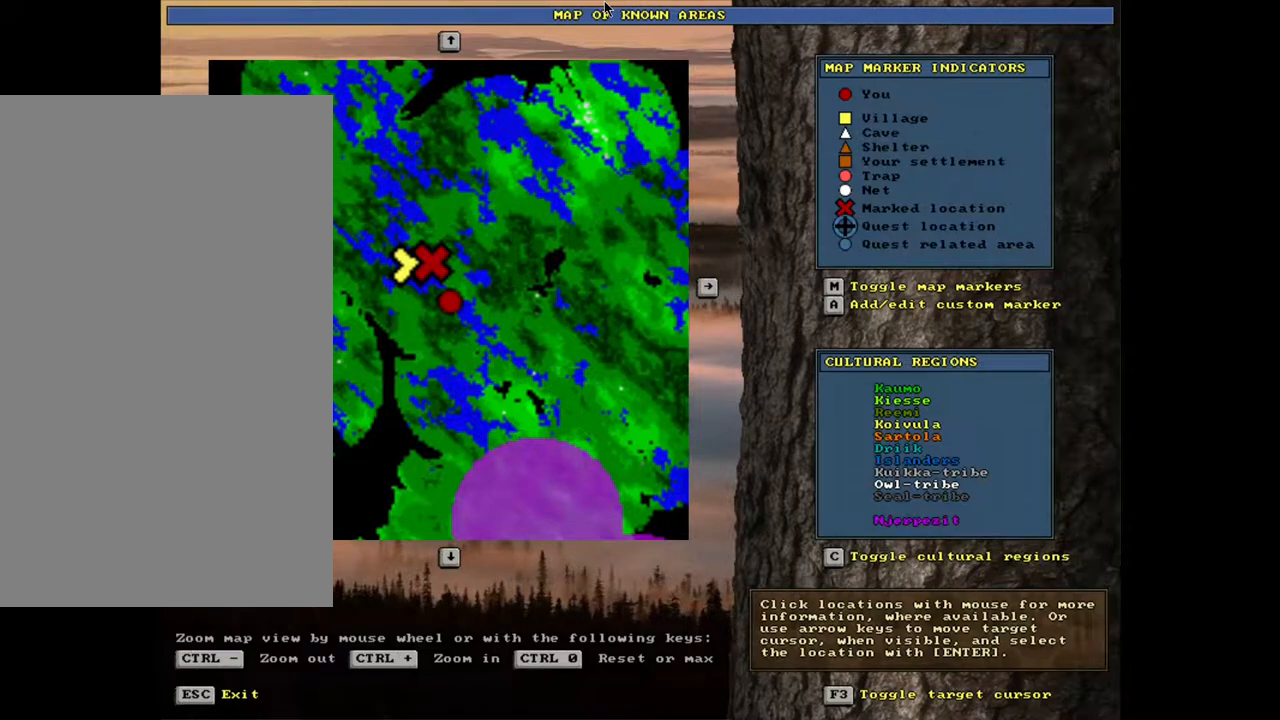
{"keys": [], "mouse": [], "events": []}
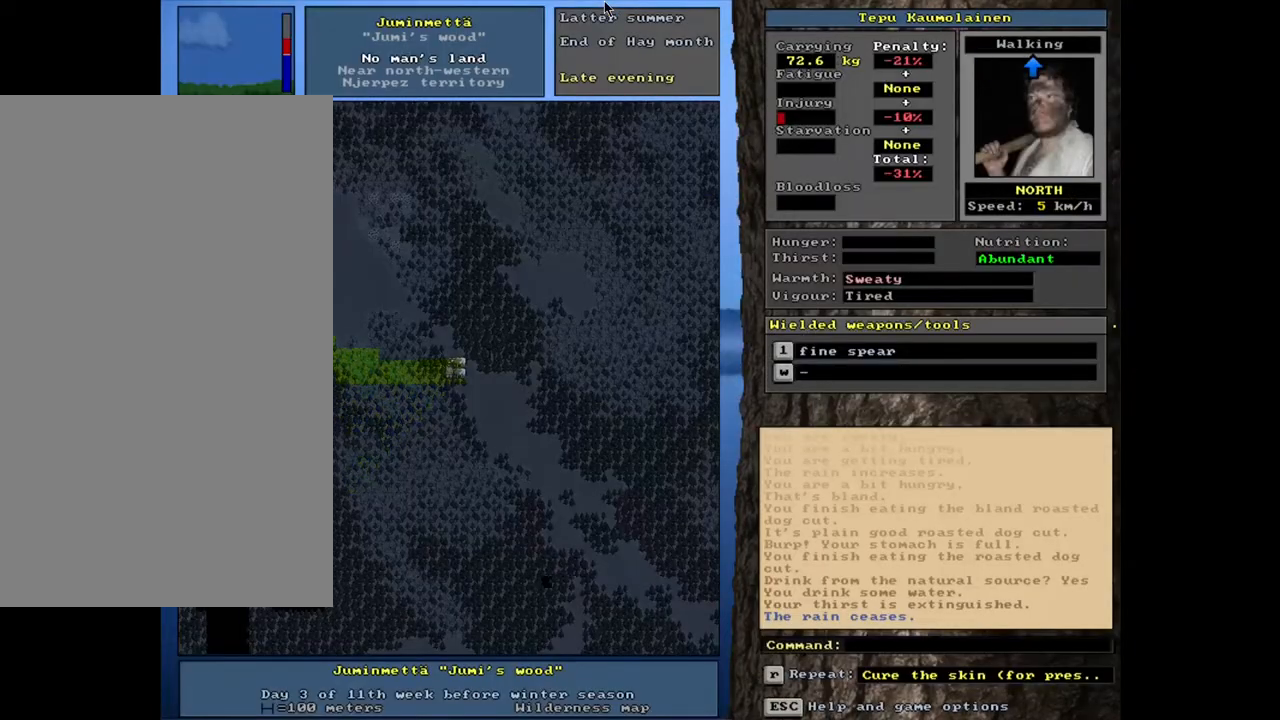
{"keys": ["ctrl_l"], "mouse": [], "events": [[33, "ctrl_l", "down"]]}
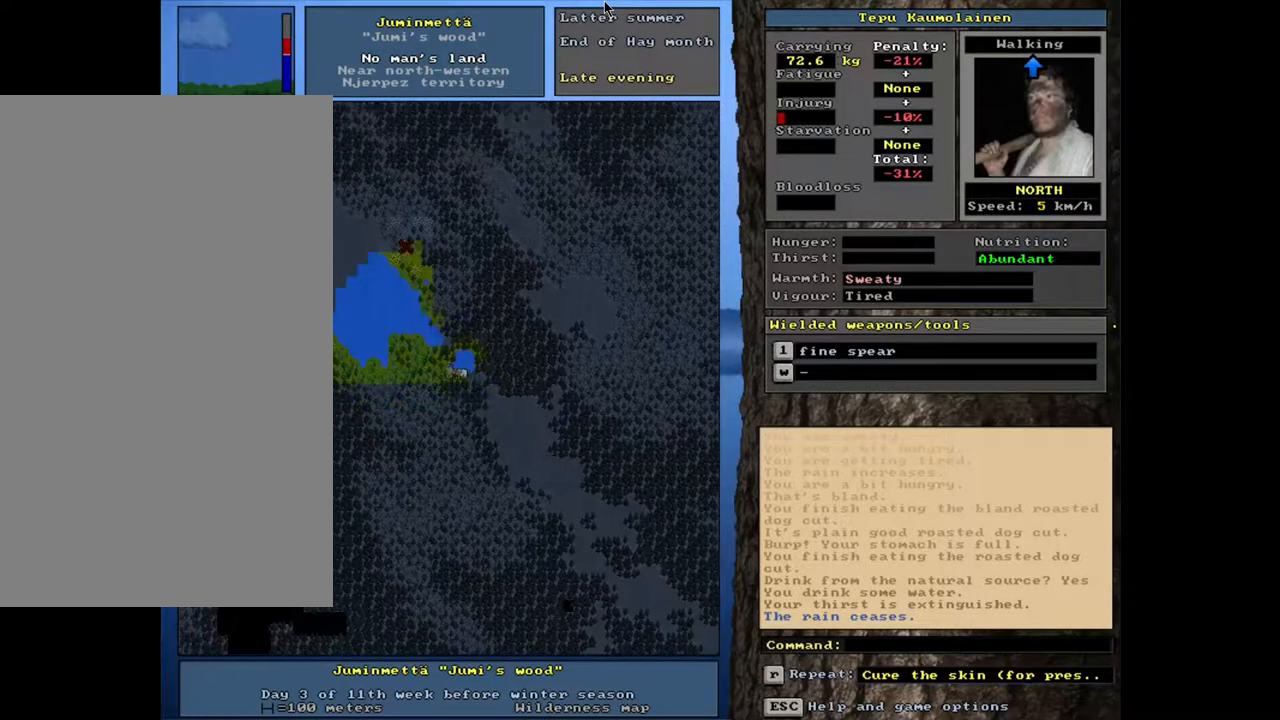
{"keys": ["ctrl_l"], "mouse": [], "events": []}
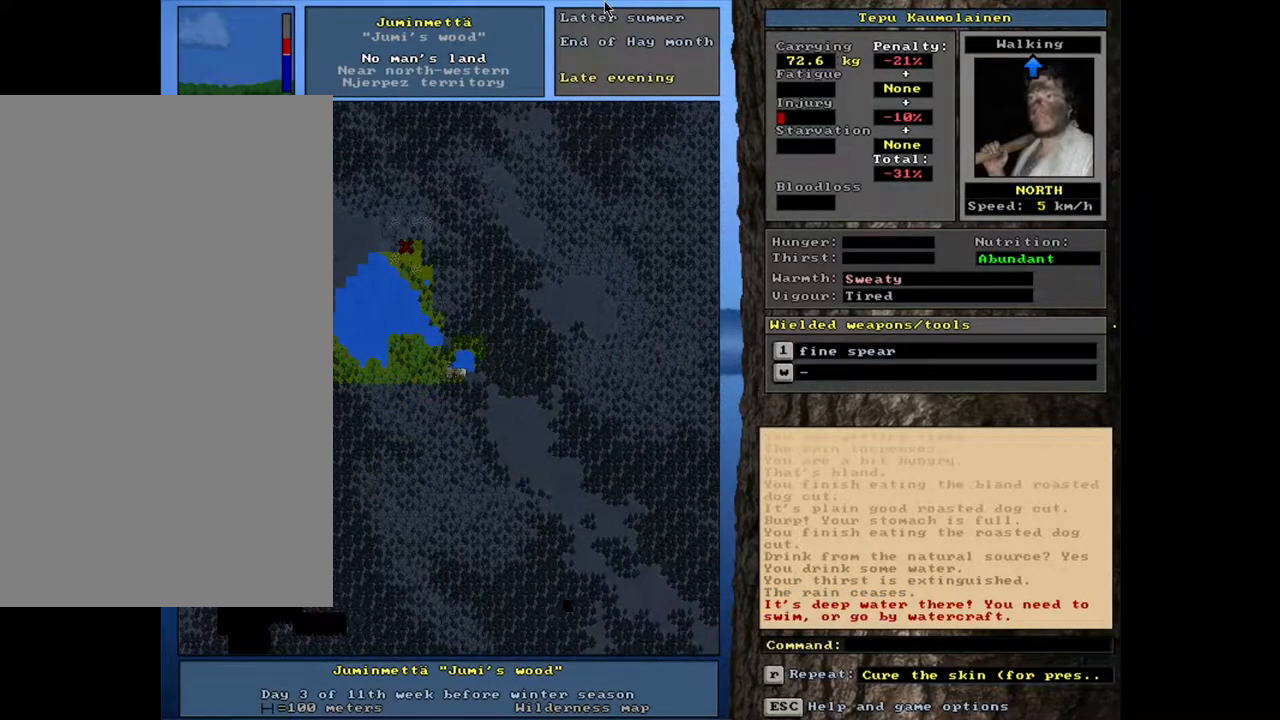
{"keys": ["ctrl_l"], "mouse": [], "events": []}
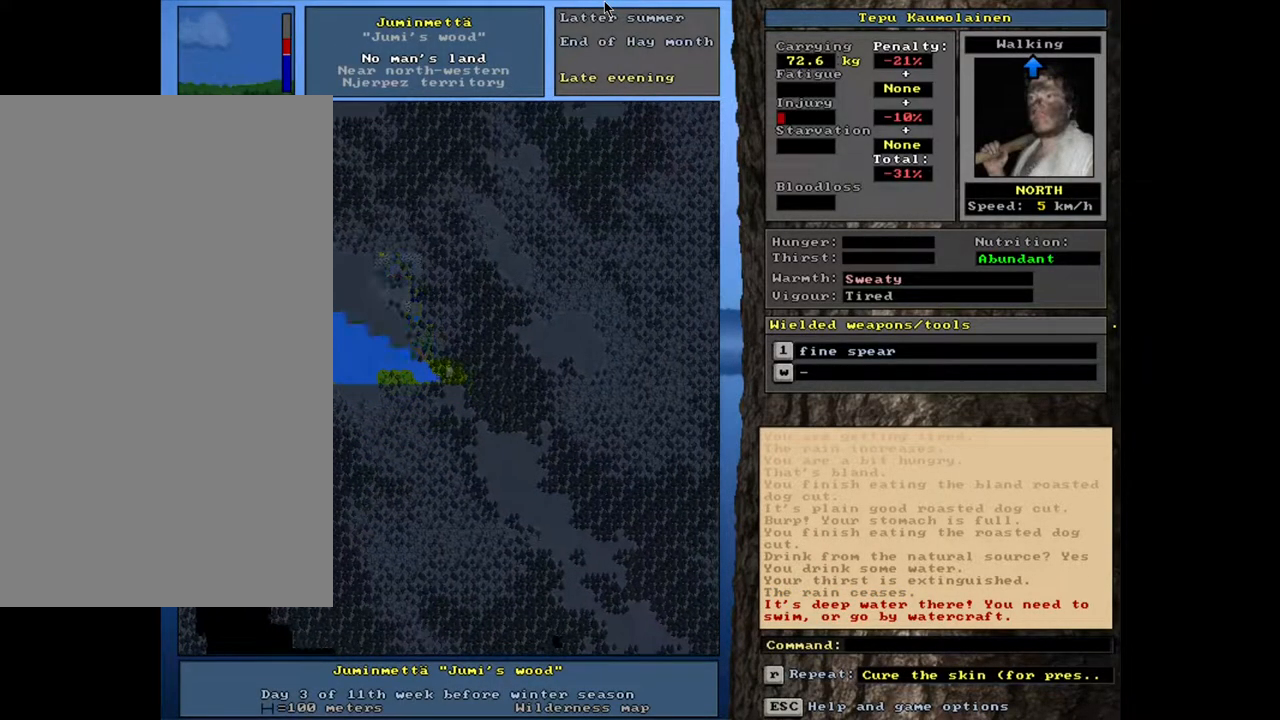
{"keys": ["ctrl_l"], "mouse": [], "events": []}
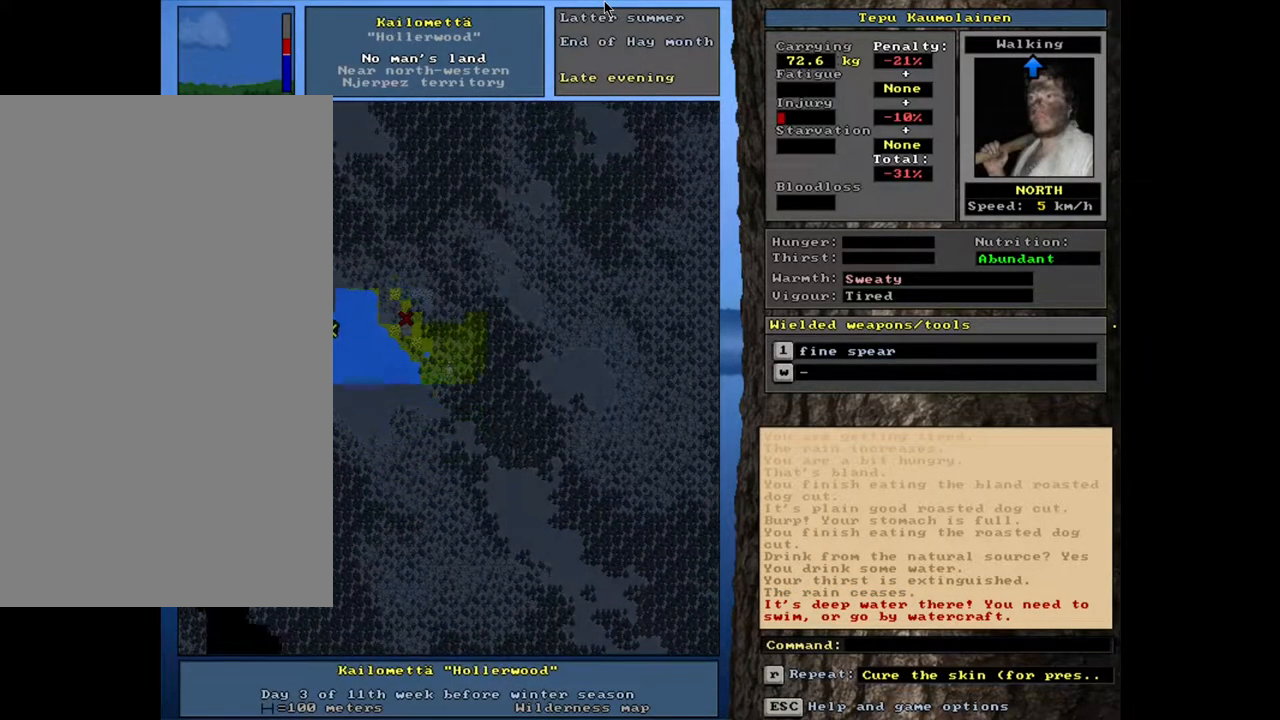
{"keys": ["ctrl_l"], "mouse": [], "events": []}
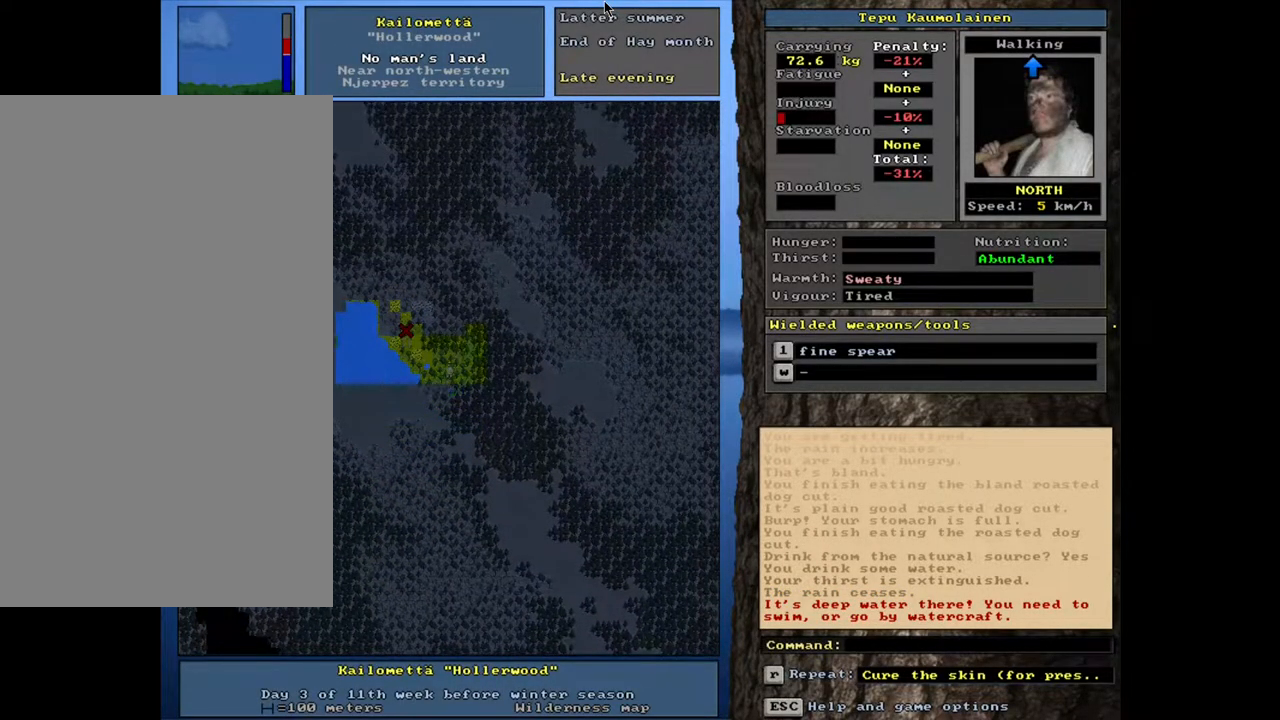
{"keys": ["ctrl_l"], "mouse": [], "events": []}
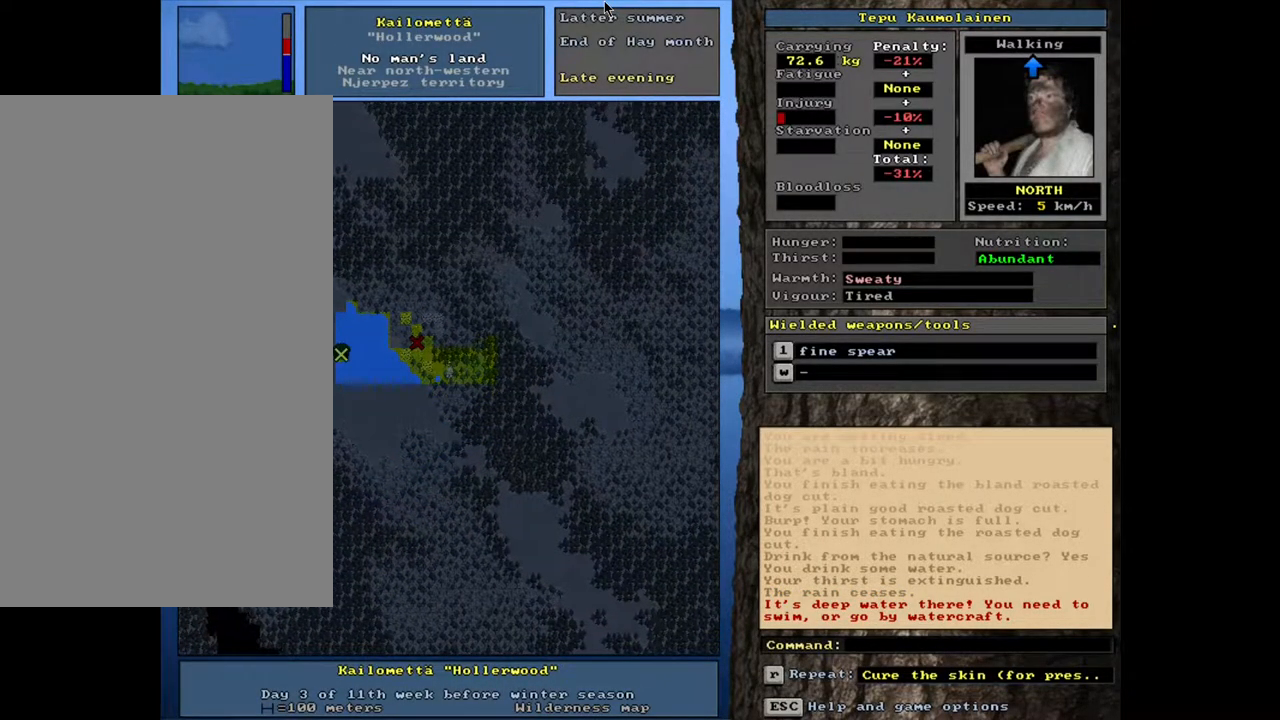
{"keys": ["ctrl_l"], "mouse": [], "events": []}
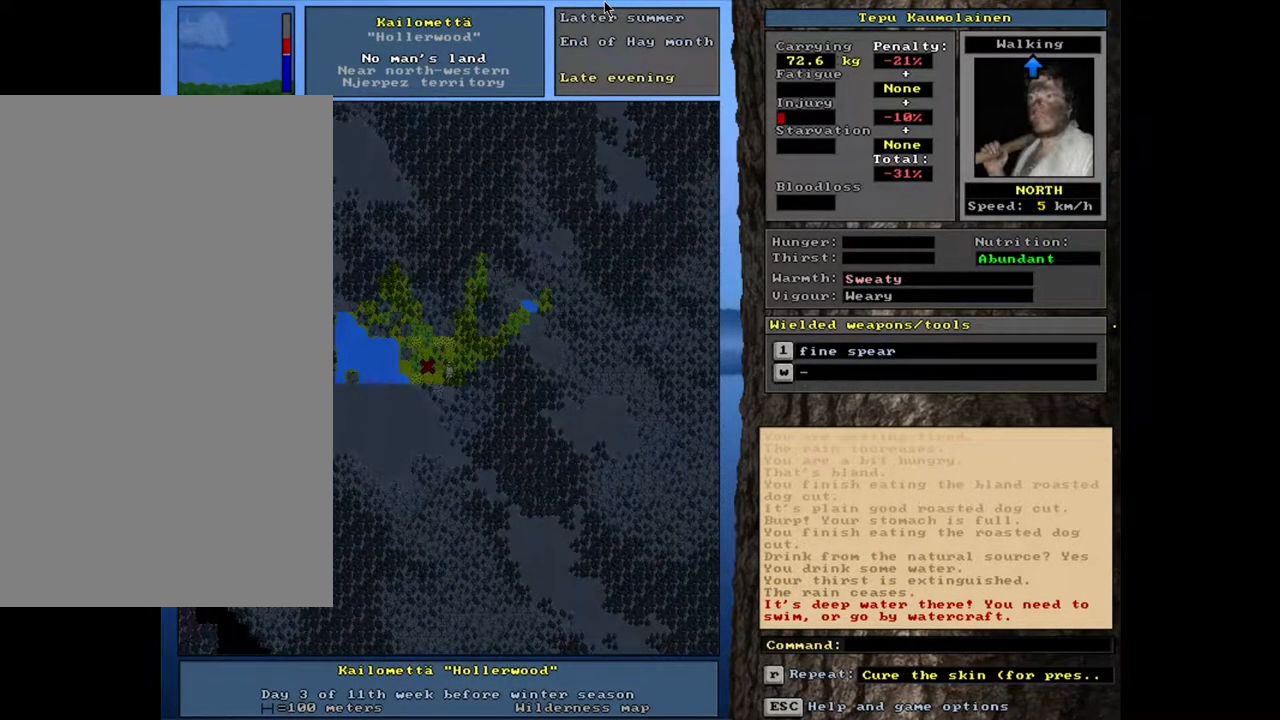
{"keys": ["ctrl_l"], "mouse": [], "events": []}
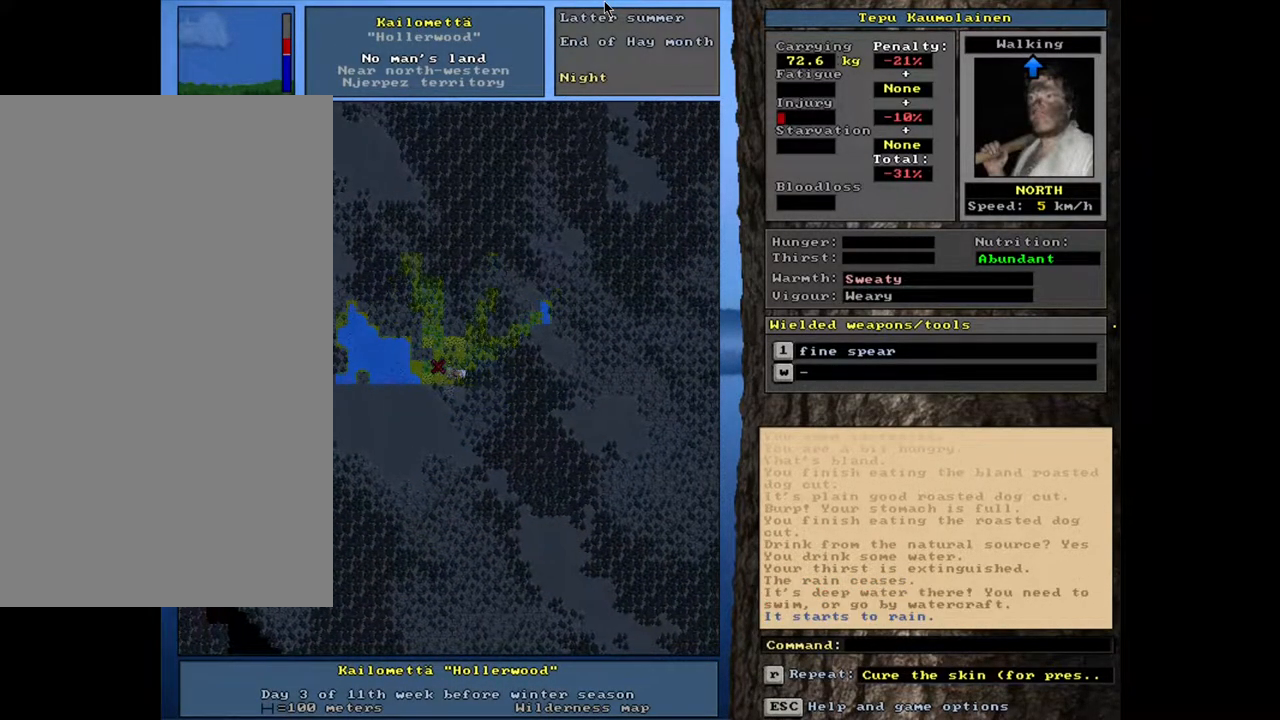
{"keys": ["ctrl_l"], "mouse": [], "events": []}
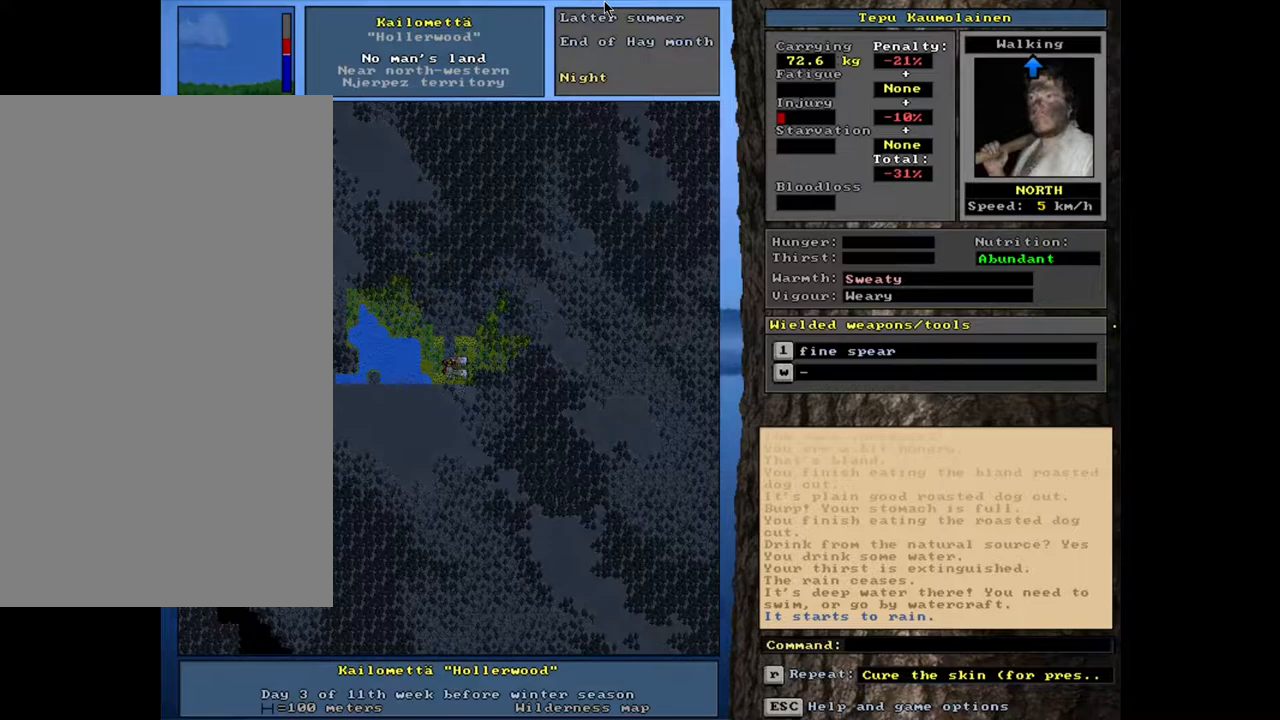
{"keys": [], "mouse": [], "events": [[367, "ctrl_l", "up"]]}